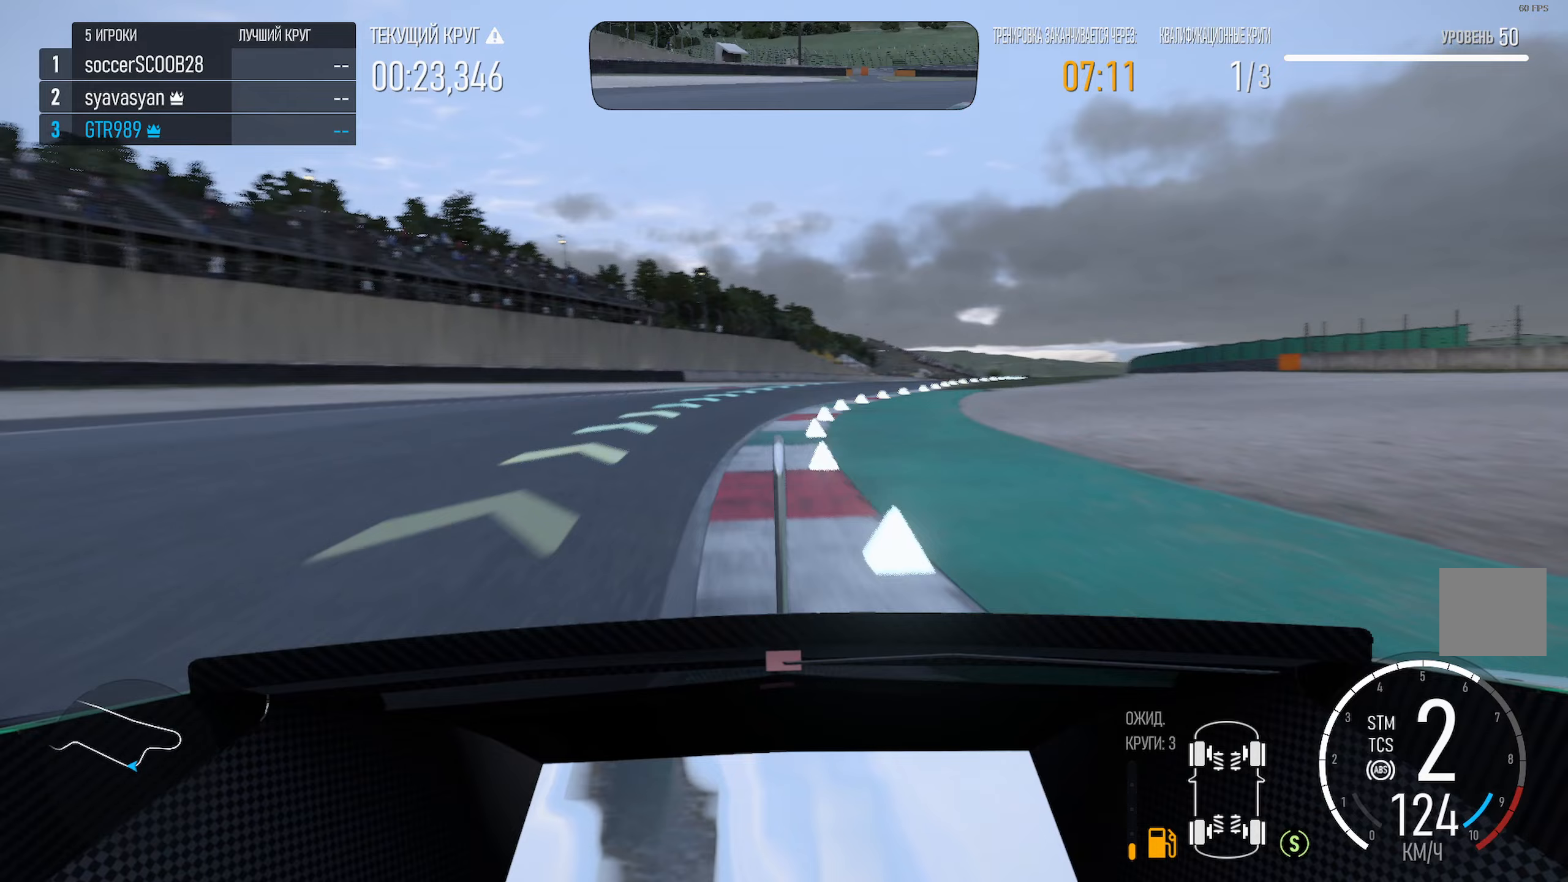
Gameplay with a controller (Xbox layout); each line is a JSON object with the inputs held at the frame after it (dt_ms = milliseconds from this image to that frame). "events" lists button and stick changes between this image and that frame as [ms after this image, input, new state], when the widget could be followed in between.
{"dt_ms": 267, "buttons": ["A"], "left_stick": "left", "right_stick": "center", "events": [[117, "left_stick", "left"]]}
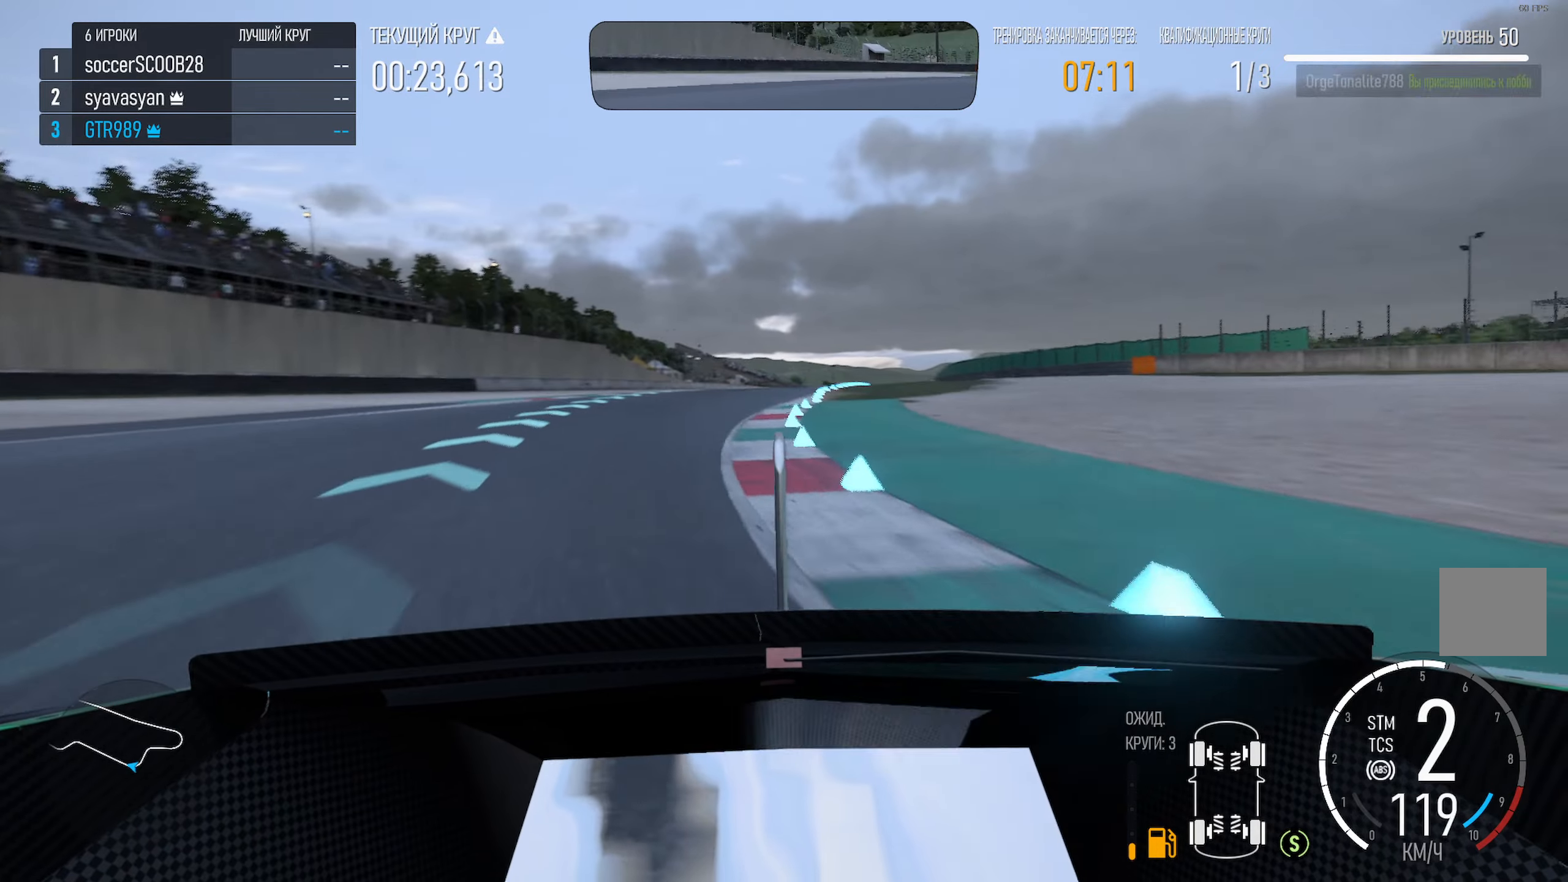
{"dt_ms": 500, "buttons": ["A"], "left_stick": "center", "right_stick": "center", "events": [[333, "left_stick", "center"]]}
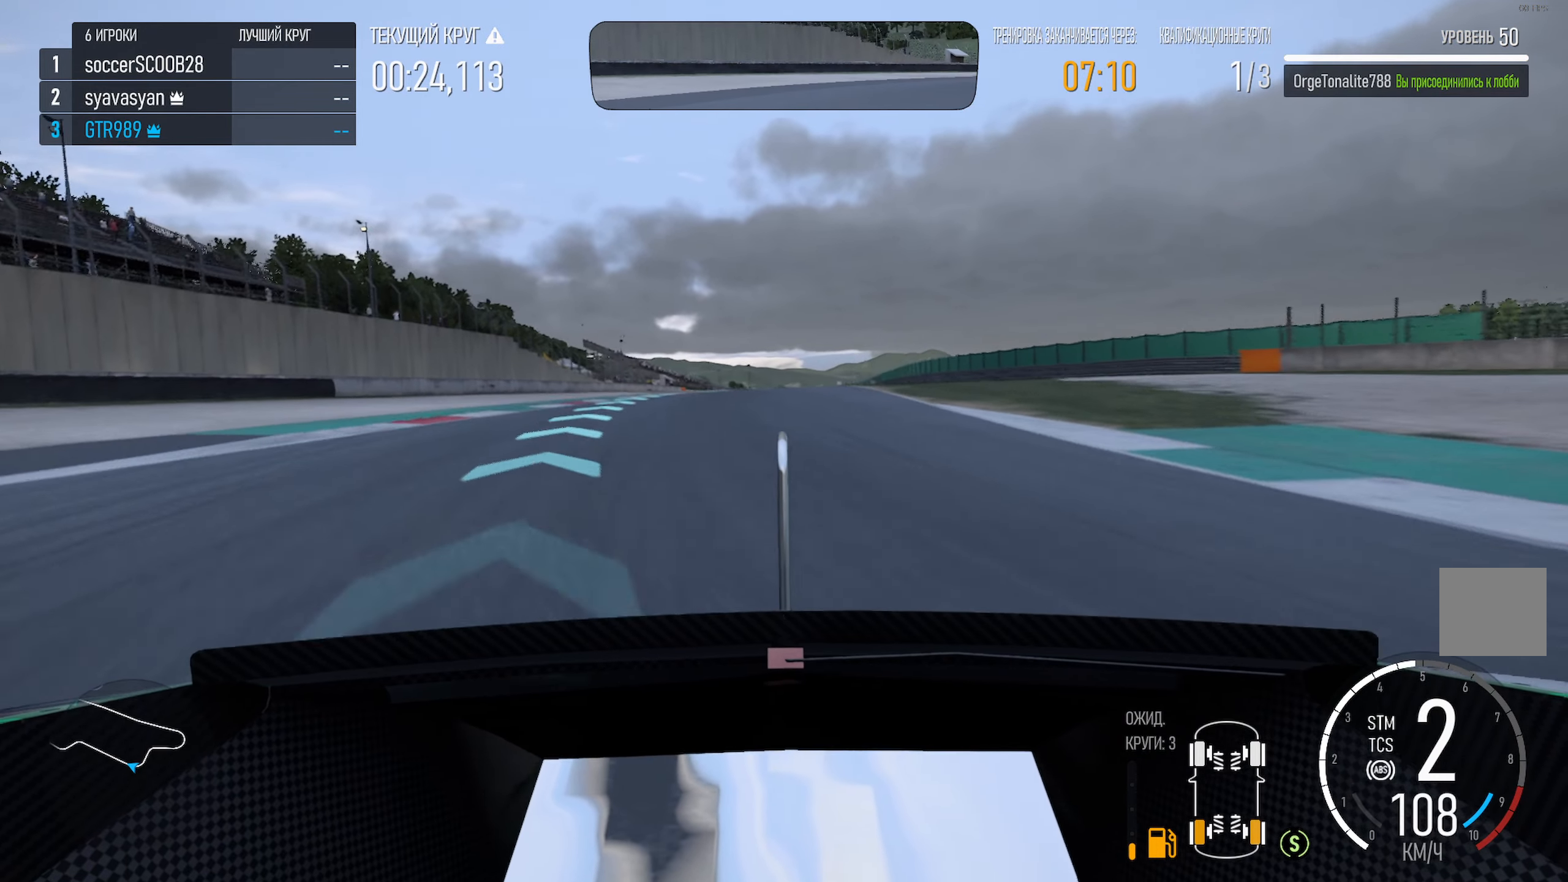
{"dt_ms": 500, "buttons": ["A"], "left_stick": "right", "right_stick": "center", "events": [[166, "left_stick", "right"]]}
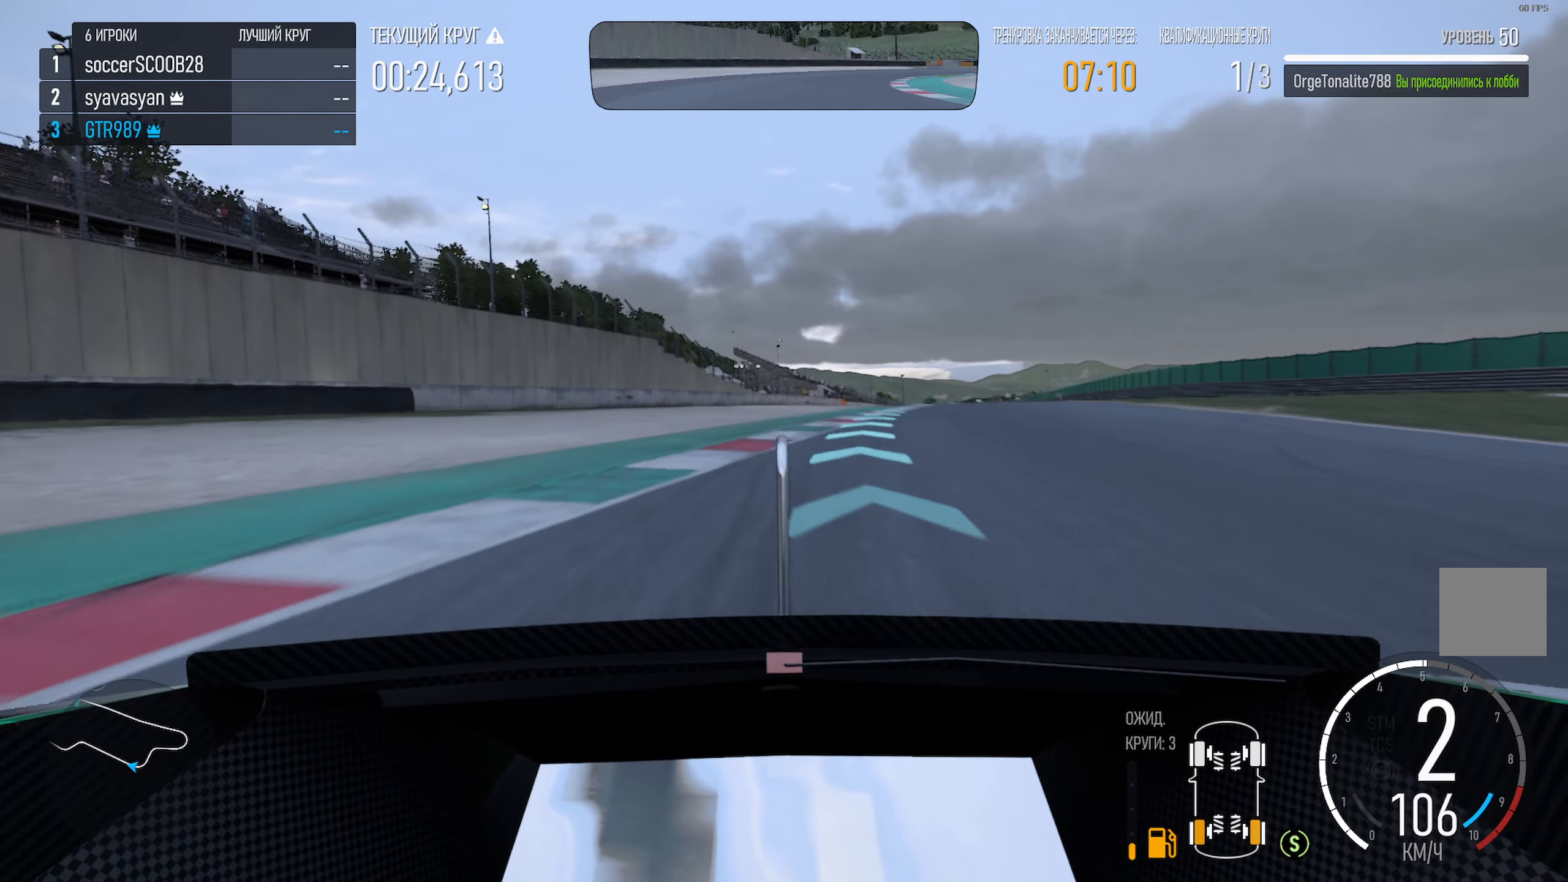
{"dt_ms": 500, "buttons": ["A"], "left_stick": "right", "right_stick": "center", "events": [[366, "left_stick", "center"], [466, "left_stick", "right"]]}
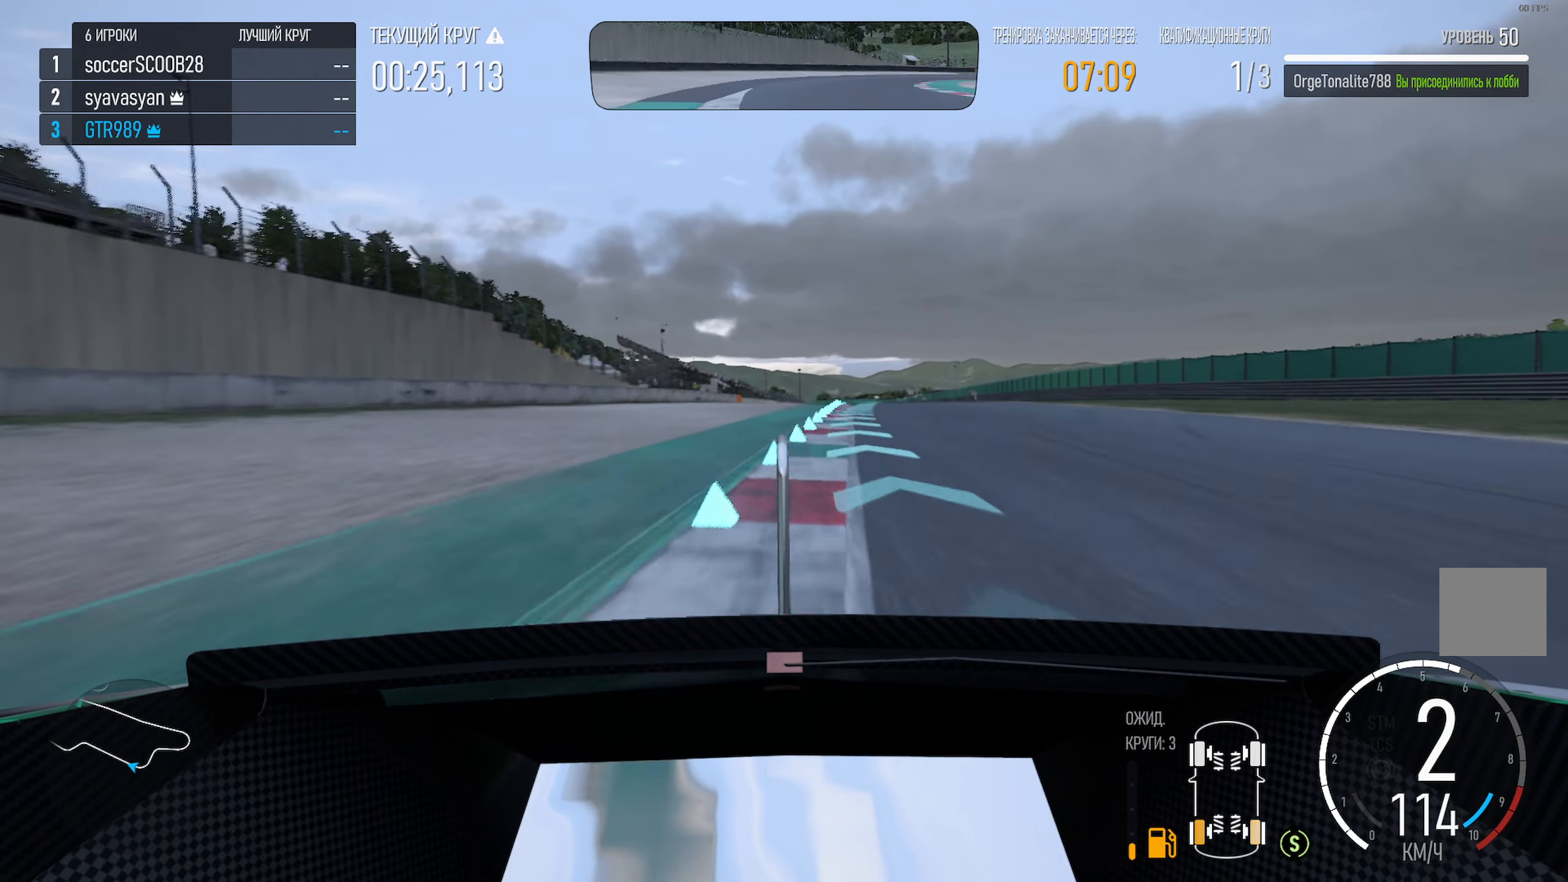
{"dt_ms": 500, "buttons": ["A"], "left_stick": "center", "right_stick": "center", "events": [[250, "left_stick", "center"]]}
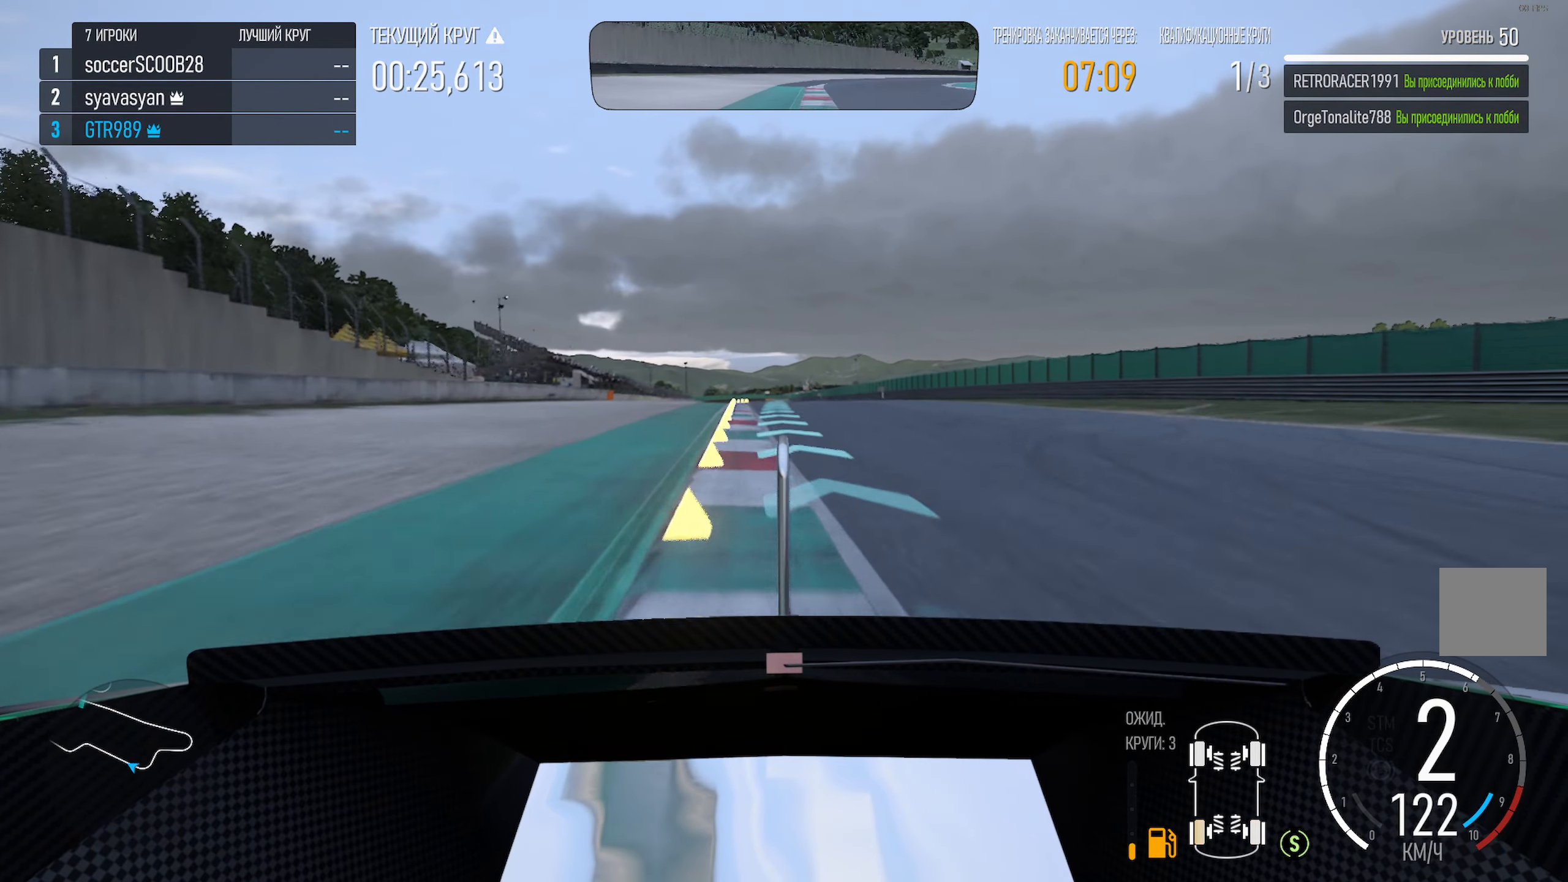
{"dt_ms": 500, "buttons": ["A"], "left_stick": "right", "right_stick": "center", "events": [[83, "left_stick", "left"], [200, "left_stick", "center"], [383, "left_stick", "right"]]}
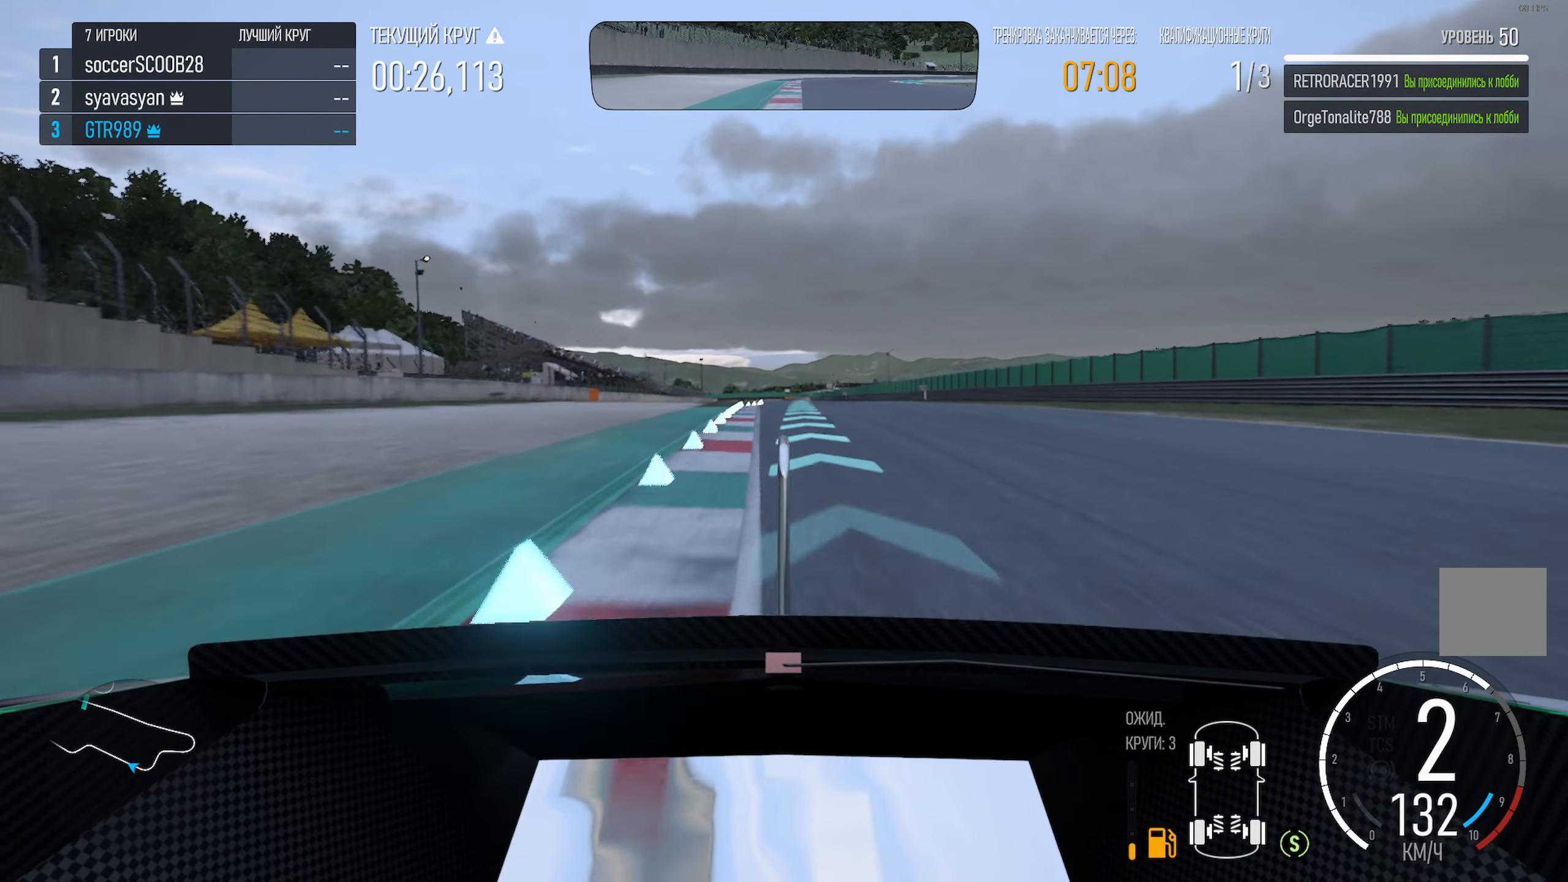
{"dt_ms": 500, "buttons": ["A"], "left_stick": "center", "right_stick": "center", "events": [[33, "left_stick", "center"], [166, "left_stick", "right"], [266, "left_stick", "center"]]}
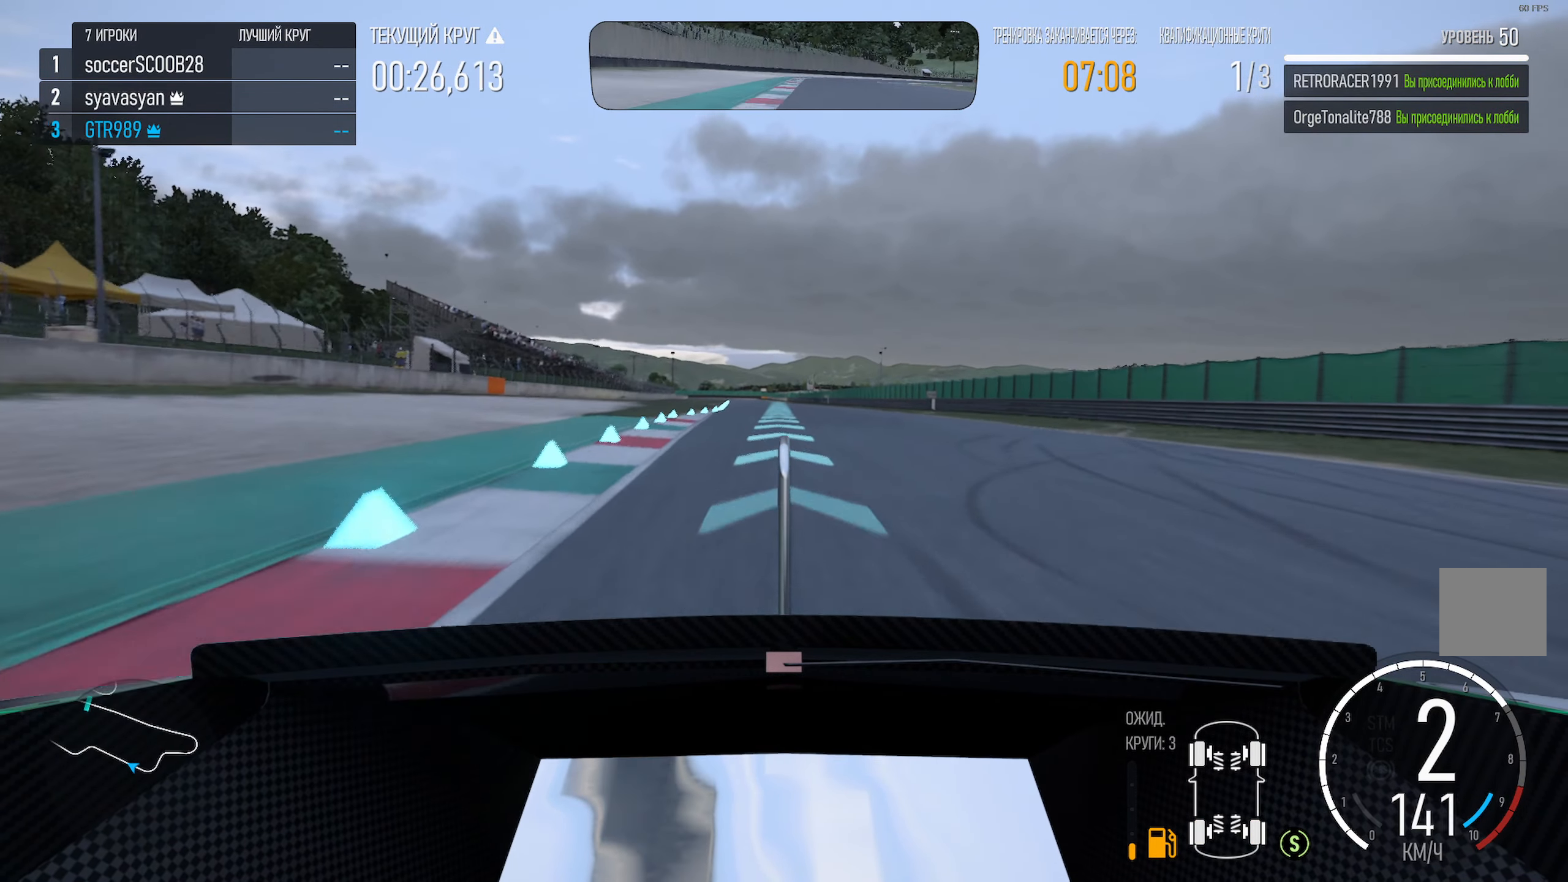
{"dt_ms": 500, "buttons": ["A"], "left_stick": "left", "right_stick": "center", "events": [[83, "left_stick", "right"], [250, "left_stick", "center"], [500, "left_stick", "left"]]}
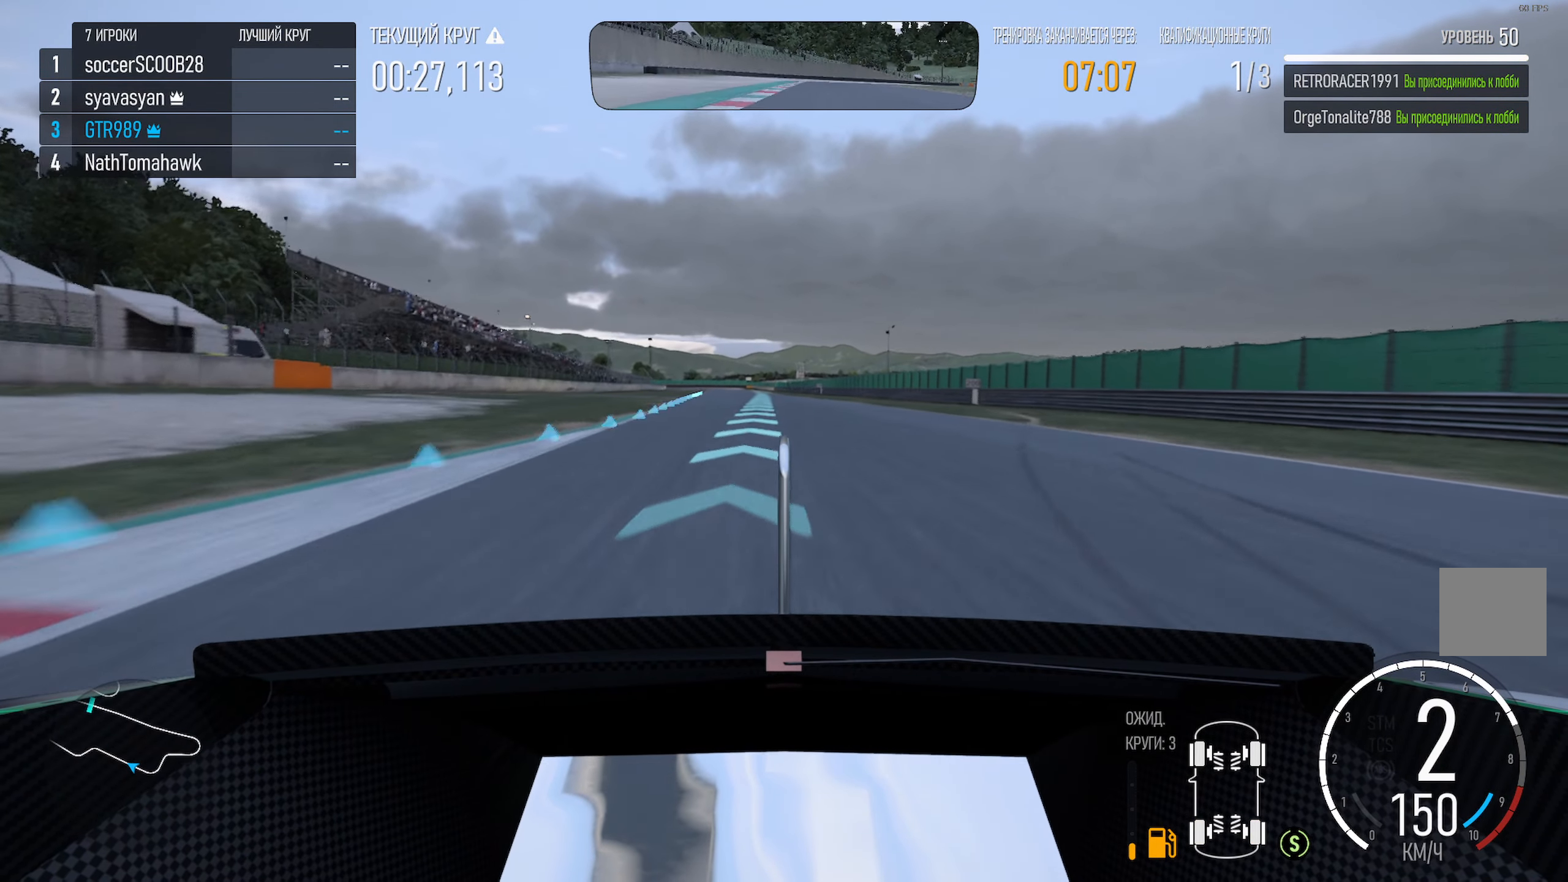
{"dt_ms": 500, "buttons": ["A"], "left_stick": "left", "right_stick": "center", "events": [[133, "left_stick", "center"], [433, "left_stick", "left"]]}
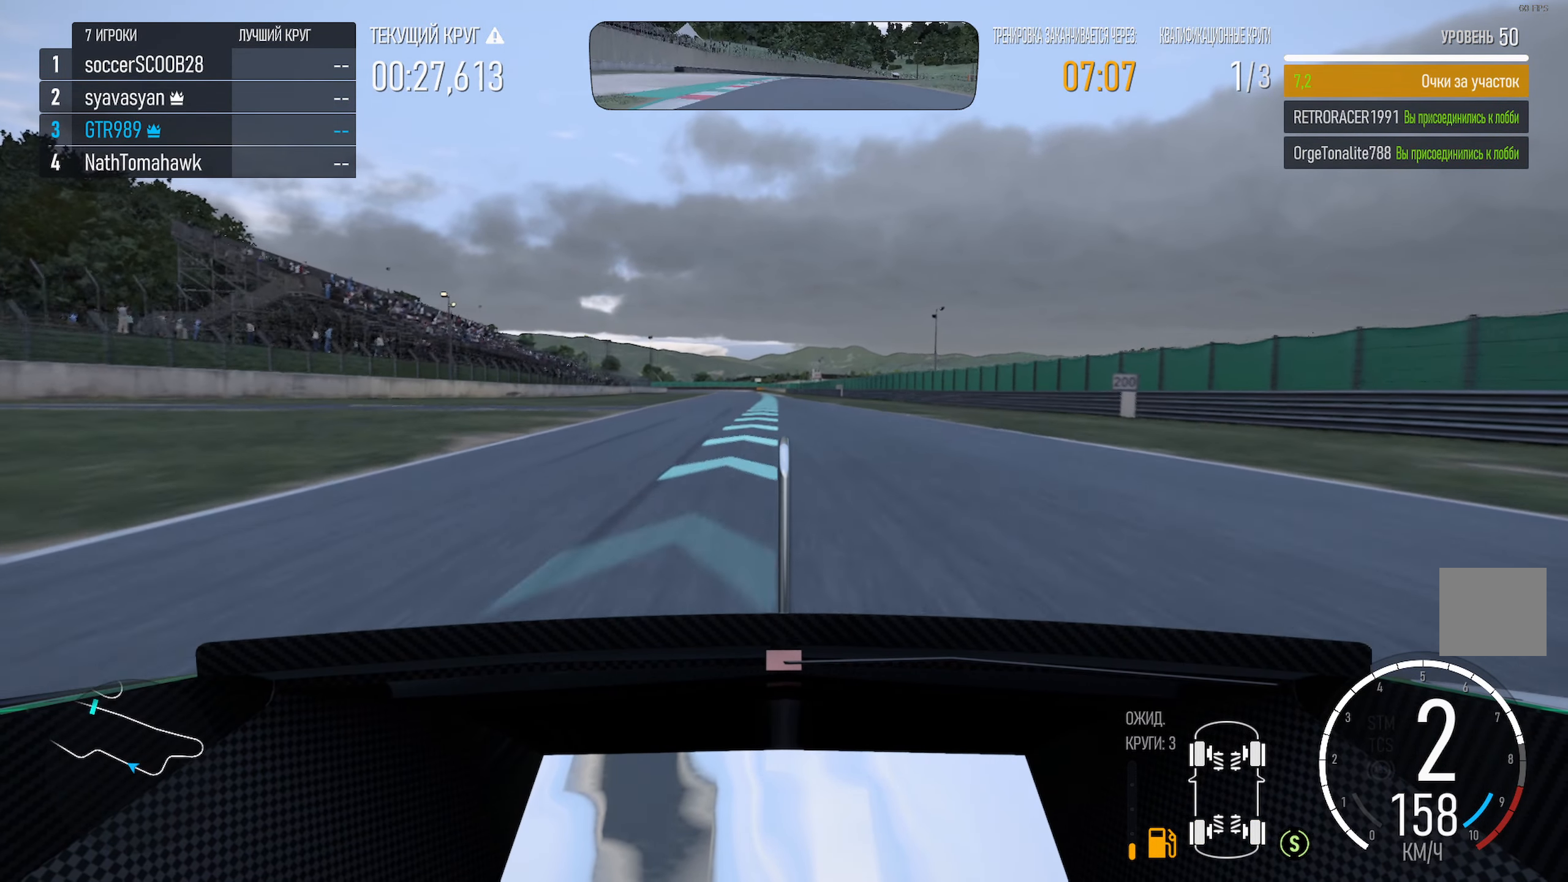
{"dt_ms": 500, "buttons": ["A"], "left_stick": "center", "right_stick": "center", "events": [[83, "left_stick", "center"]]}